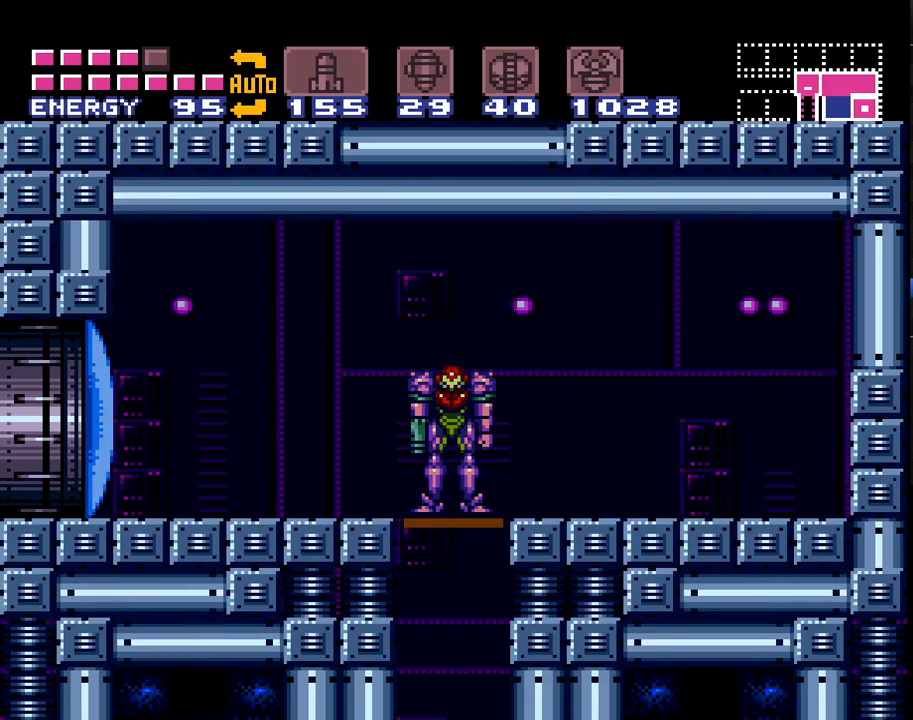
Gameplay with a controller (Nintendo layout); each line is a JSON object with the inputs held at the frame after it. "events" lists button and stick changes between this image and that frame as [ms after this image, input, new state], when the widget could be followed in between. Not read: L3 R3.
{"buttons": ["A"], "events": [[67, "A", "down"], [100, "DPAD_LEFT", "down"], [167, "DPAD_LEFT", "up"]]}
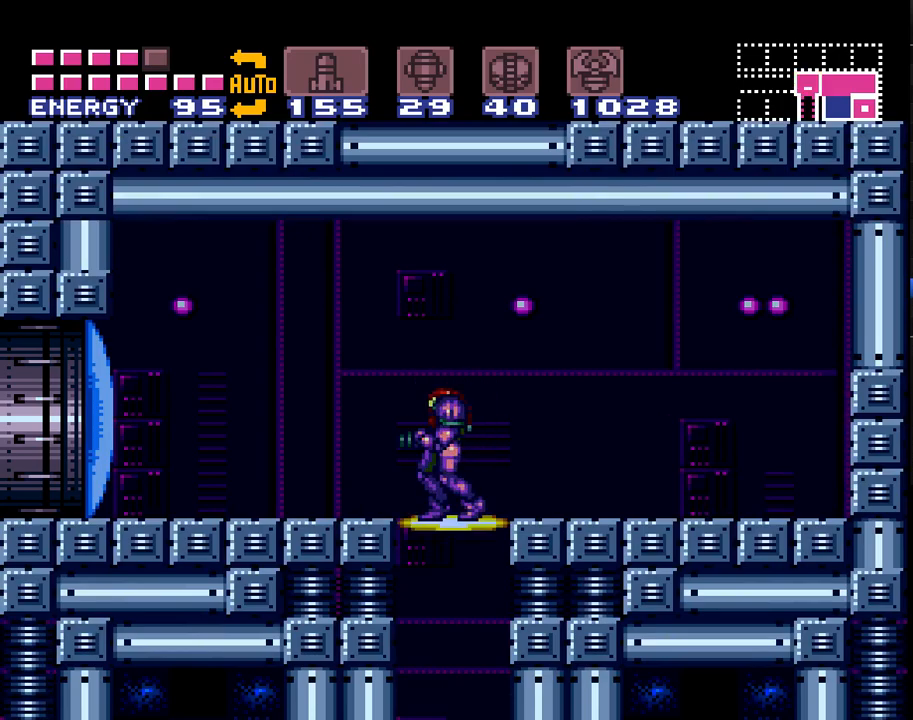
{"buttons": ["A", "DPAD_LEFT"], "events": [[183, "Y", "down"], [283, "Y", "up"], [350, "DPAD_LEFT", "down"]]}
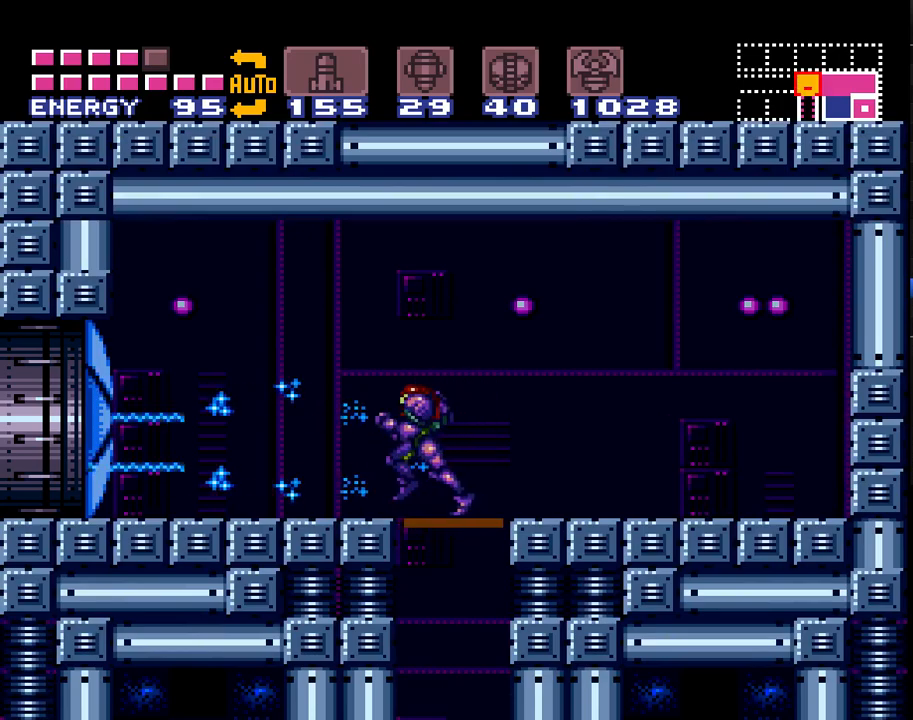
{"buttons": ["A", "DPAD_RIGHT"], "events": [[33, "DPAD_LEFT", "up"], [283, "DPAD_RIGHT", "down"]]}
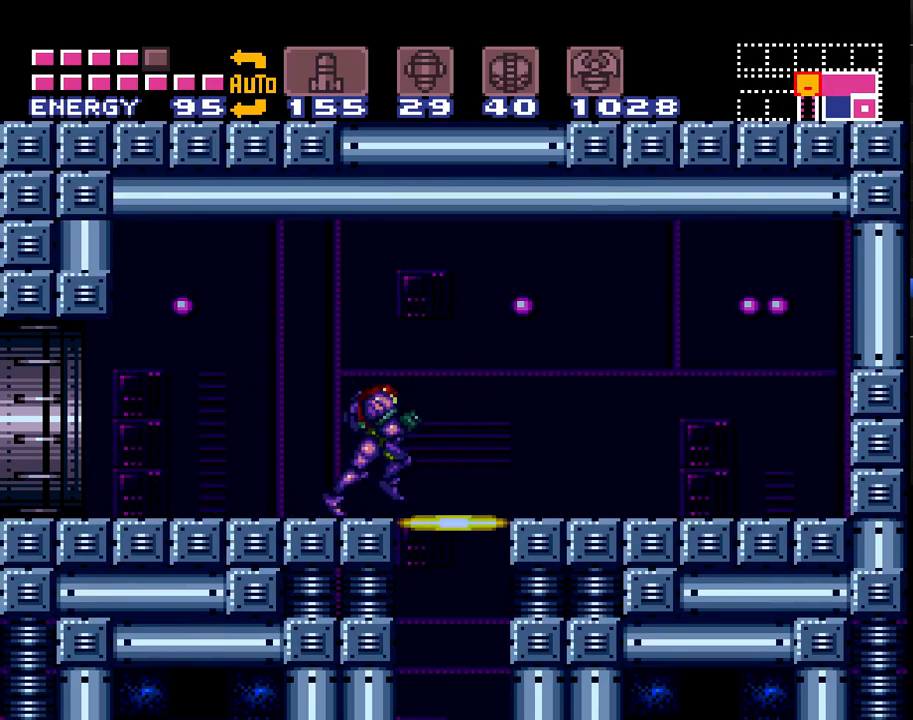
{"buttons": [], "events": [[450, "DPAD_RIGHT", "up"], [500, "A", "up"]]}
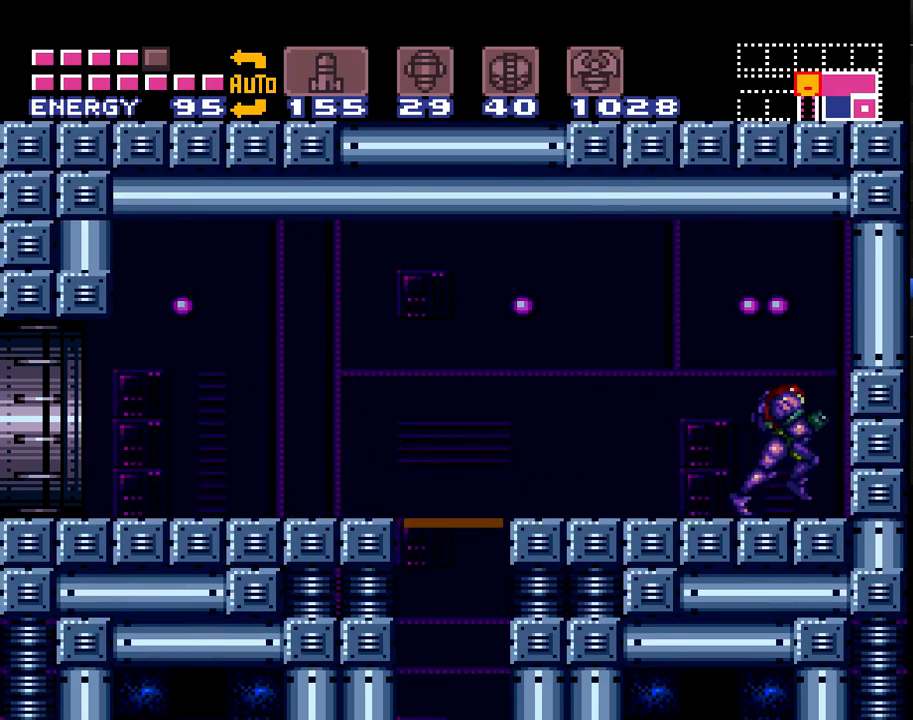
{"buttons": ["SELECT"], "events": [[33, "DPAD_DOWN", "down"], [100, "DPAD_DOWN", "up"], [400, "SELECT", "down"]]}
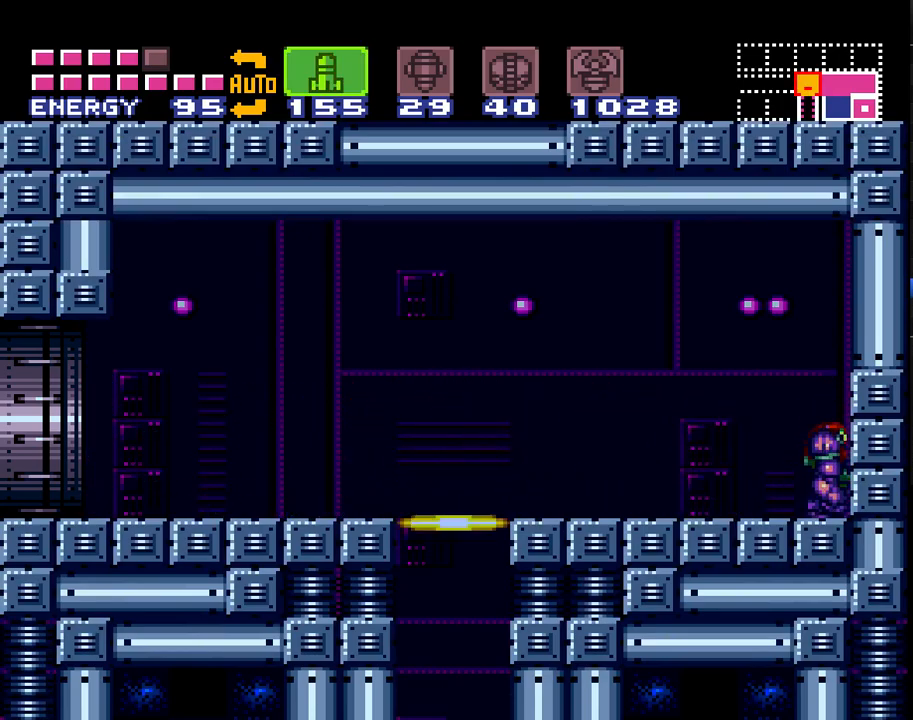
{"buttons": ["Y"], "events": [[33, "SELECT", "up"], [100, "SELECT", "down"], [200, "SELECT", "up"], [400, "Y", "down"]]}
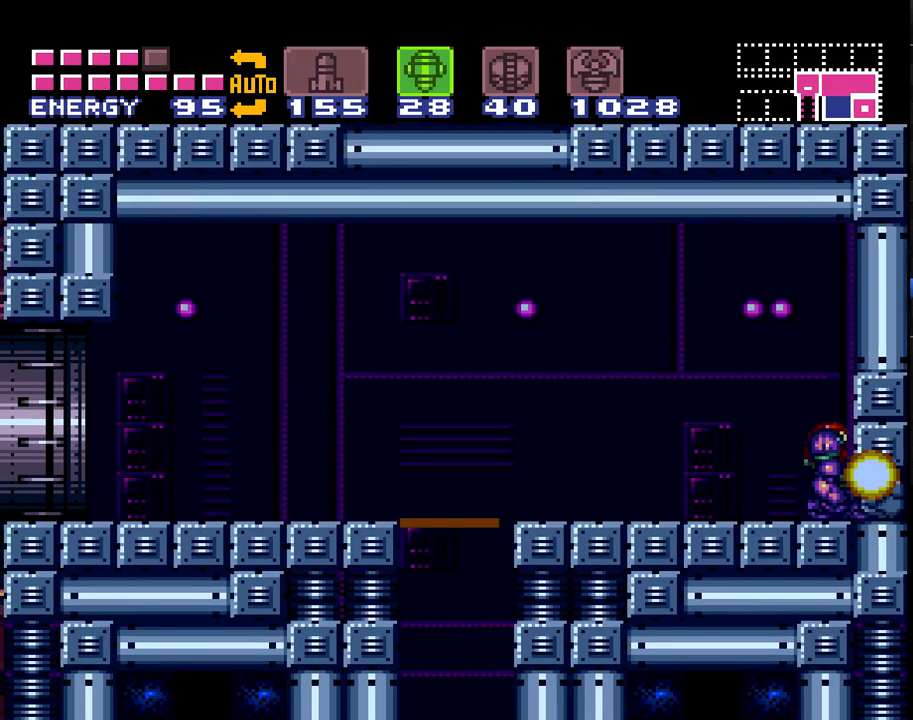
{"buttons": ["A", "DPAD_RIGHT"], "events": [[67, "Y", "up"], [100, "A", "down"], [100, "DPAD_DOWN", "down"], [200, "DPAD_DOWN", "up"], [200, "X", "down"], [283, "DPAD_RIGHT", "down"], [333, "X", "up"]]}
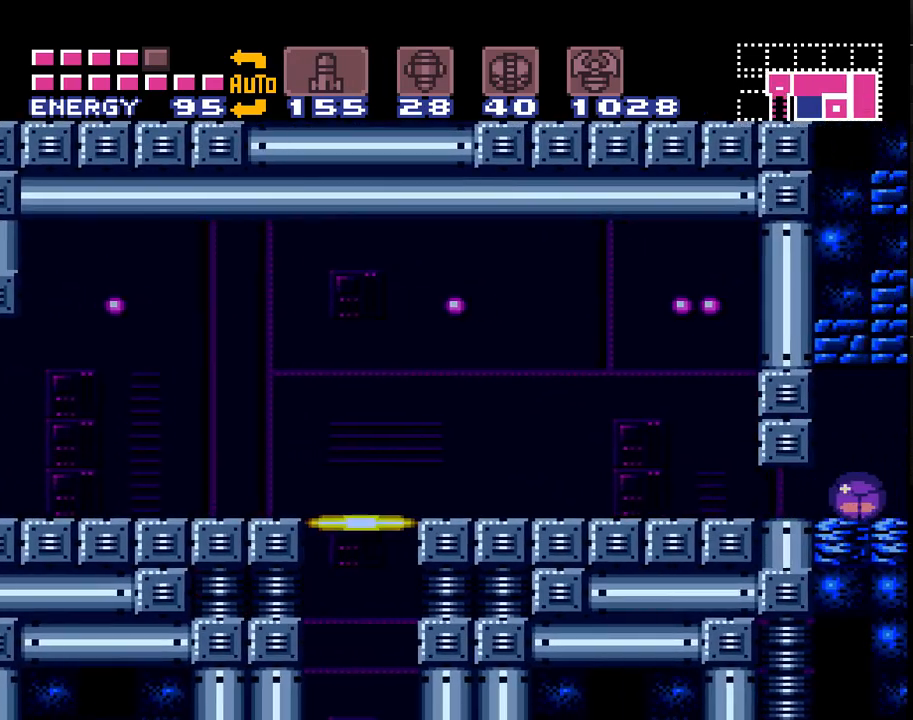
{"buttons": ["A", "DPAD_RIGHT"], "events": []}
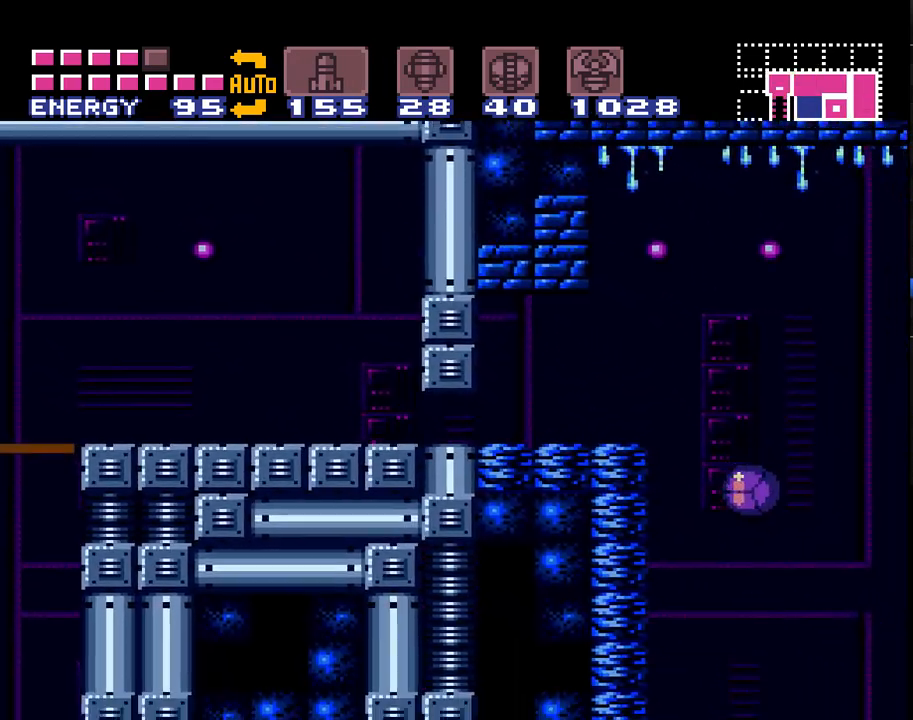
{"buttons": ["A"], "events": [[67, "DPAD_RIGHT", "up"], [317, "DPAD_UP", "down"], [433, "DPAD_UP", "up"]]}
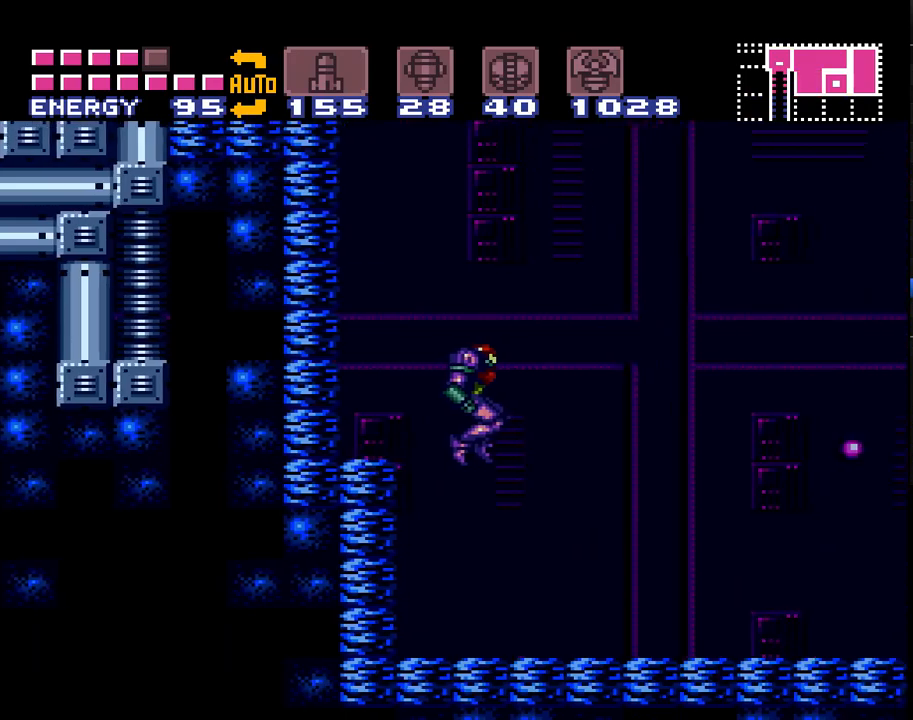
{"buttons": ["A", "DPAD_RIGHT"], "events": [[333, "DPAD_RIGHT", "down"], [367, "DPAD_RIGHT", "up"], [467, "DPAD_RIGHT", "down"]]}
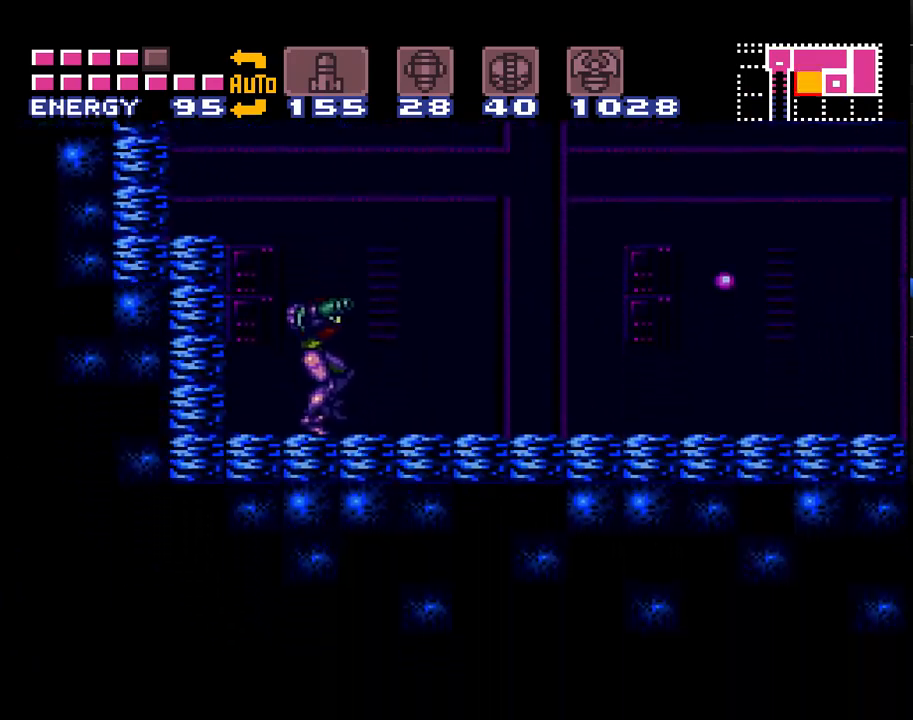
{"buttons": ["A", "B", "DPAD_RIGHT"], "events": [[217, "B", "down"]]}
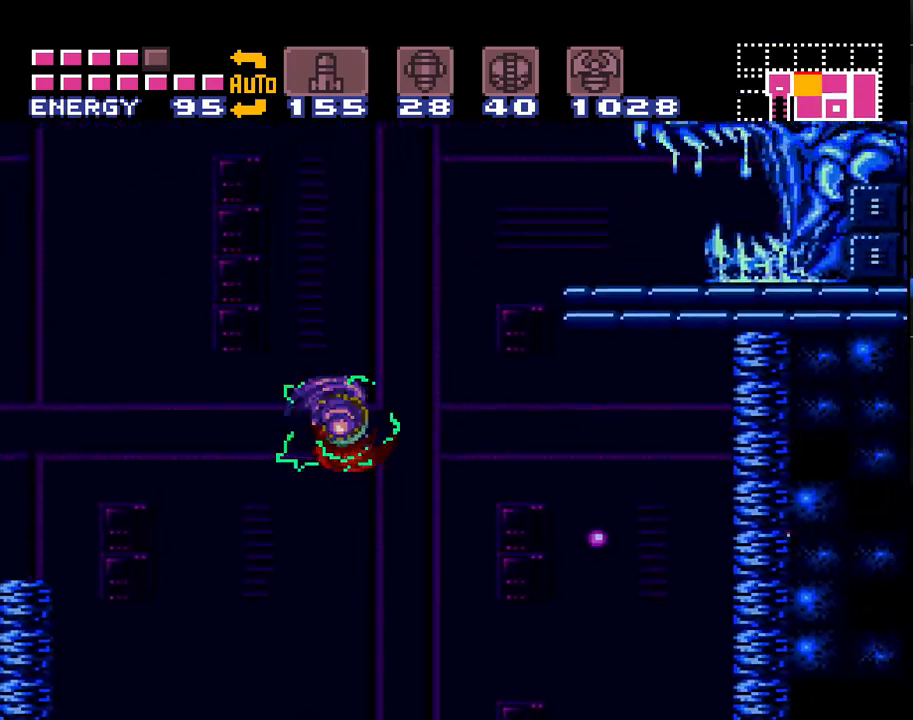
{"buttons": ["A", "DPAD_RIGHT"], "events": [[400, "B", "up"]]}
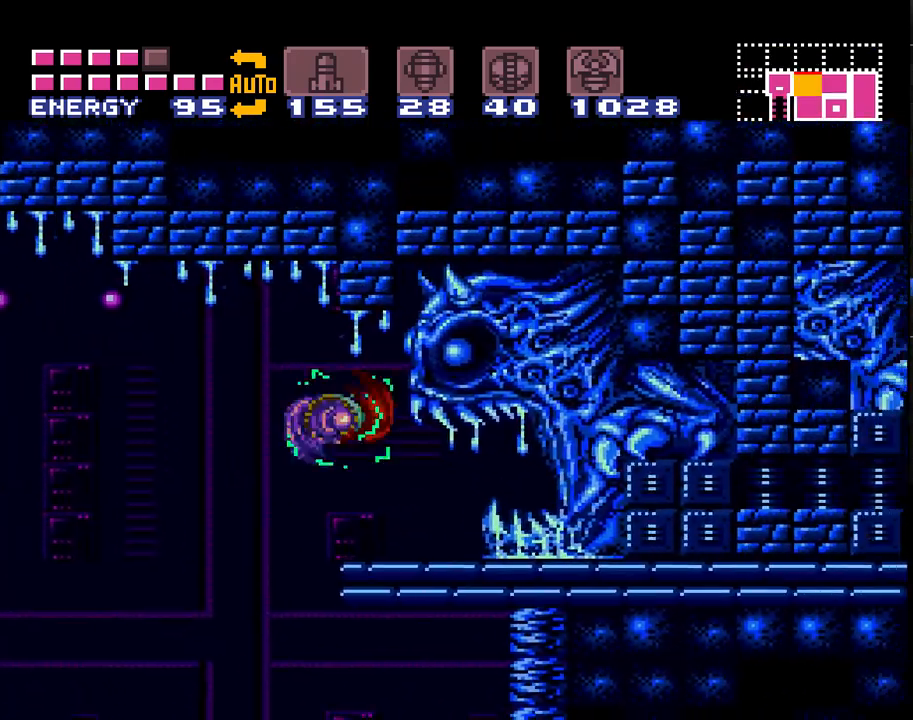
{"buttons": ["A", "DPAD_RIGHT"], "events": [[150, "Y", "down"], [217, "Y", "up"]]}
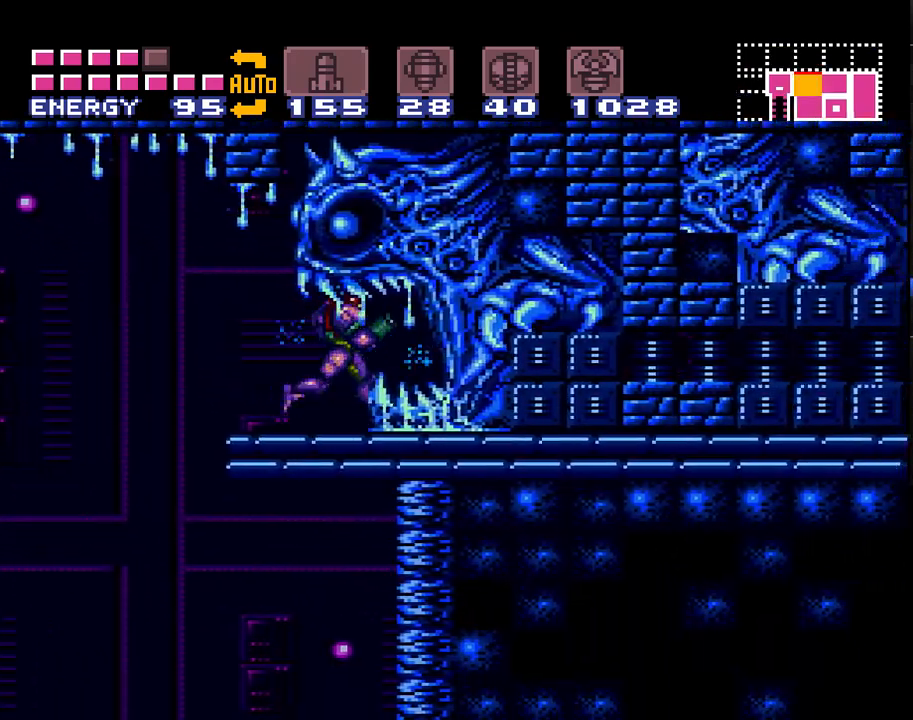
{"buttons": ["A", "DPAD_RIGHT"], "events": []}
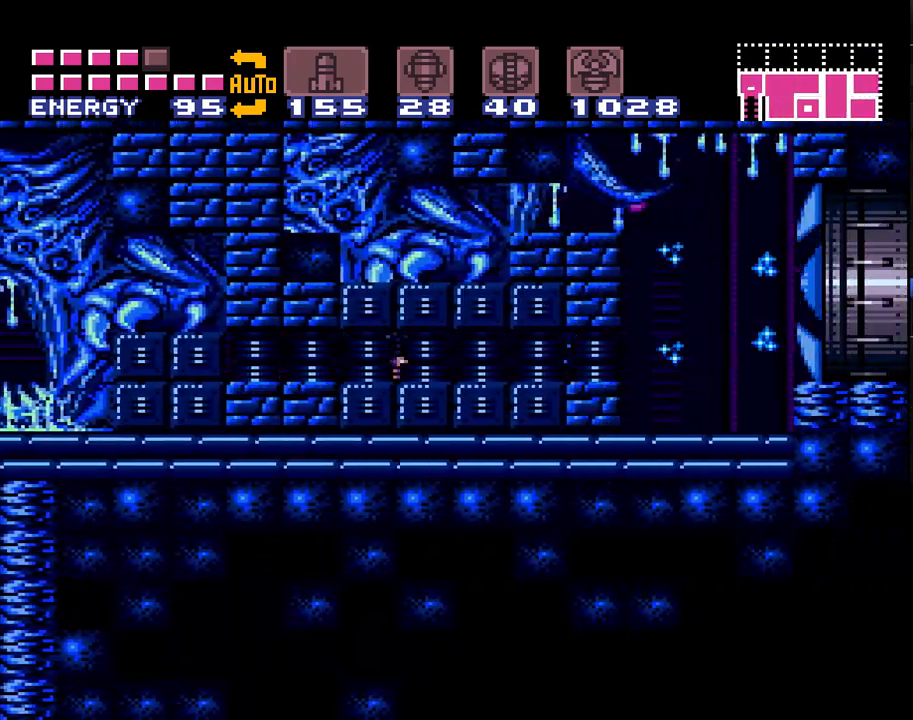
{"buttons": ["A", "DPAD_LEFT"], "events": [[267, "B", "down"], [367, "B", "up"], [367, "DPAD_RIGHT", "up"], [400, "A", "up"], [400, "DPAD_LEFT", "down"], [467, "A", "down"]]}
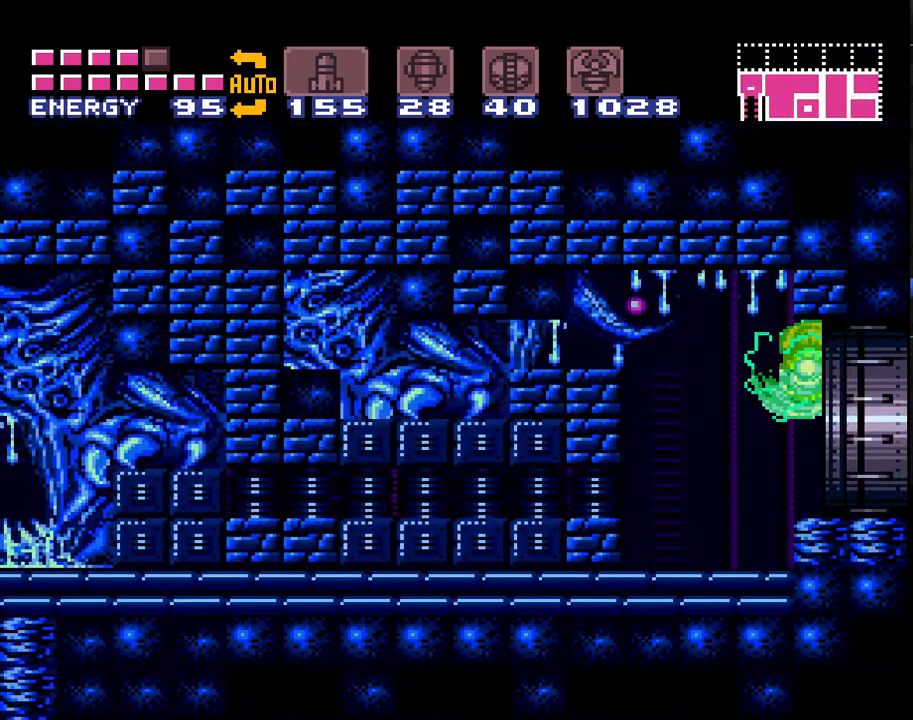
{"buttons": ["A"], "events": [[467, "DPAD_LEFT", "up"]]}
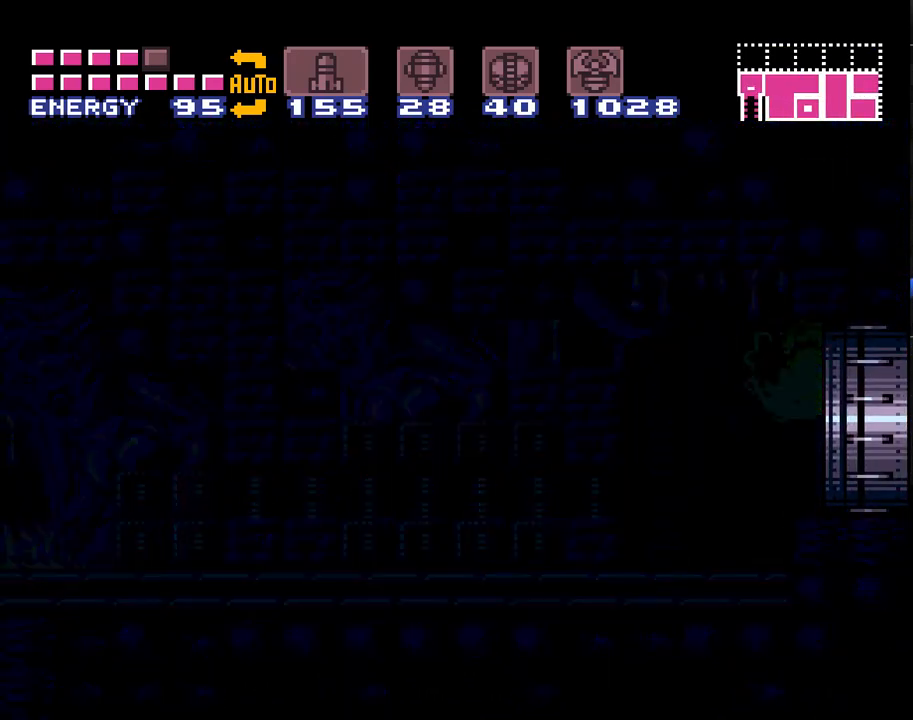
{"buttons": ["A"], "events": []}
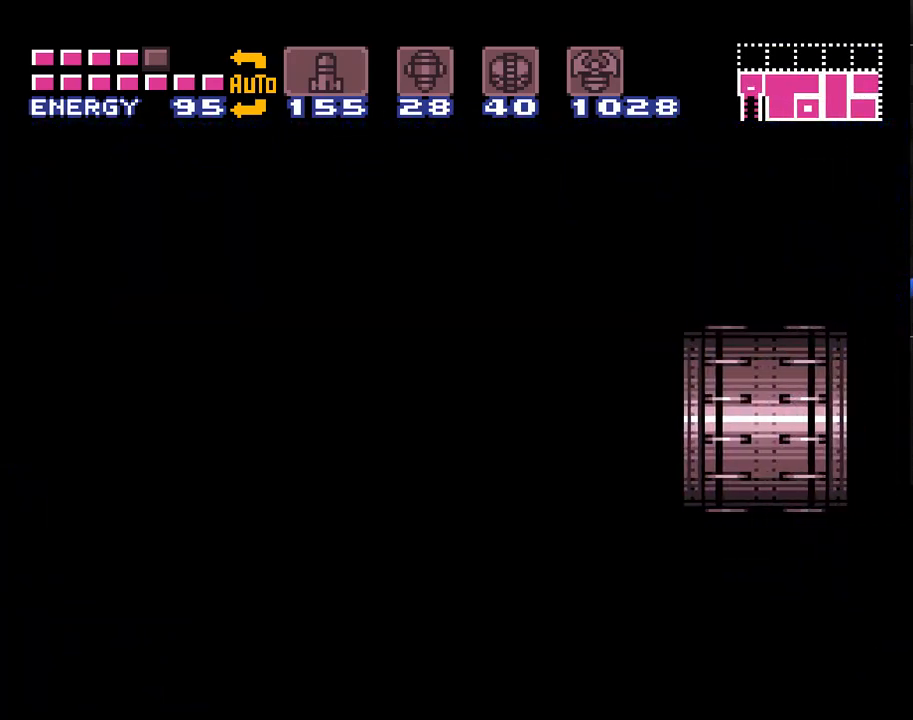
{"buttons": ["A"], "events": []}
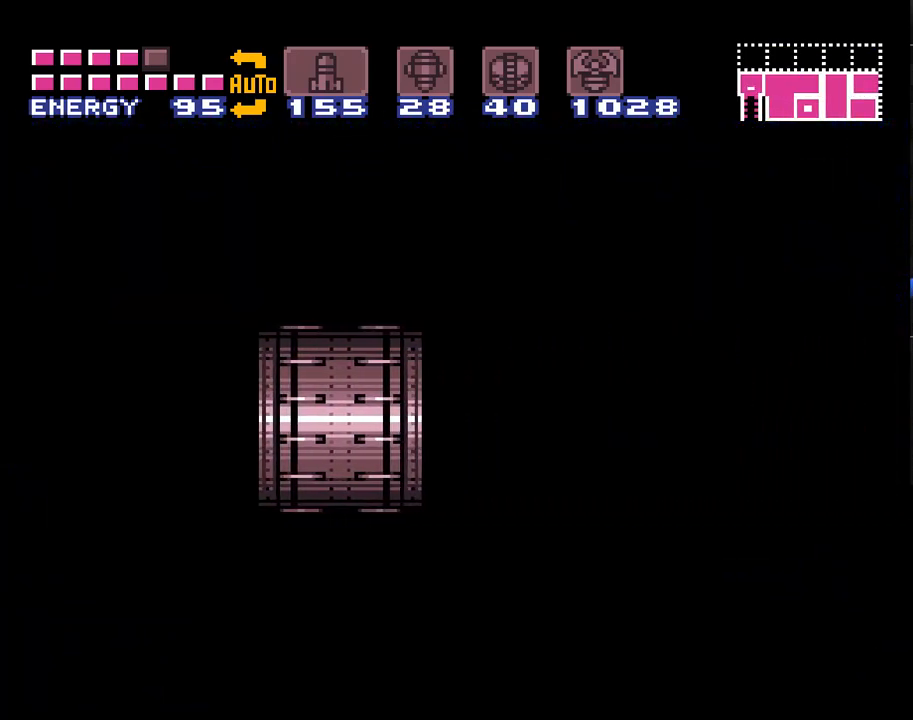
{"buttons": ["A"], "events": []}
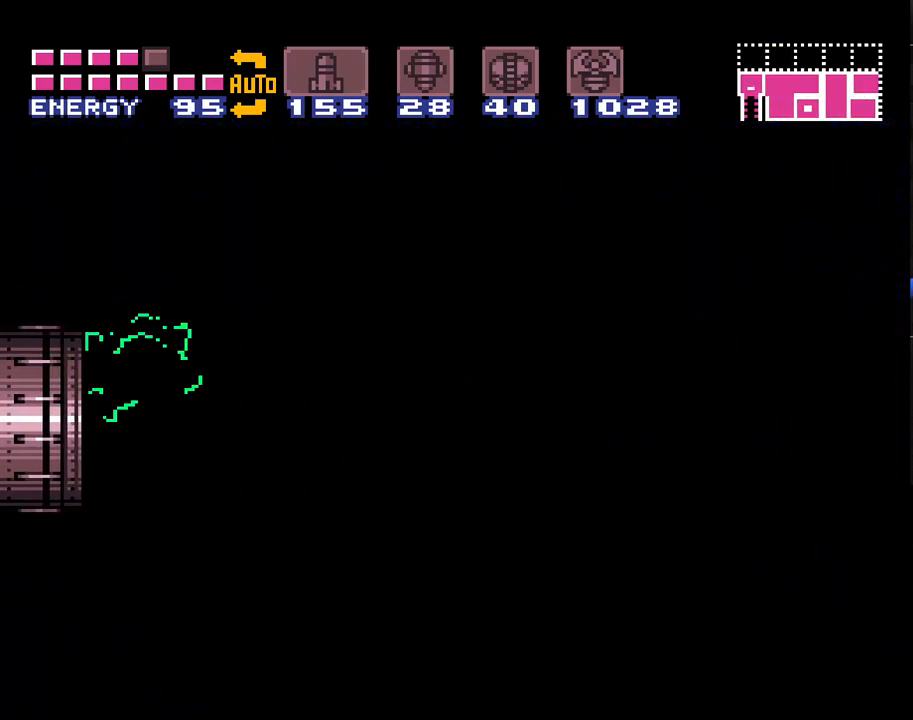
{"buttons": ["A"], "events": []}
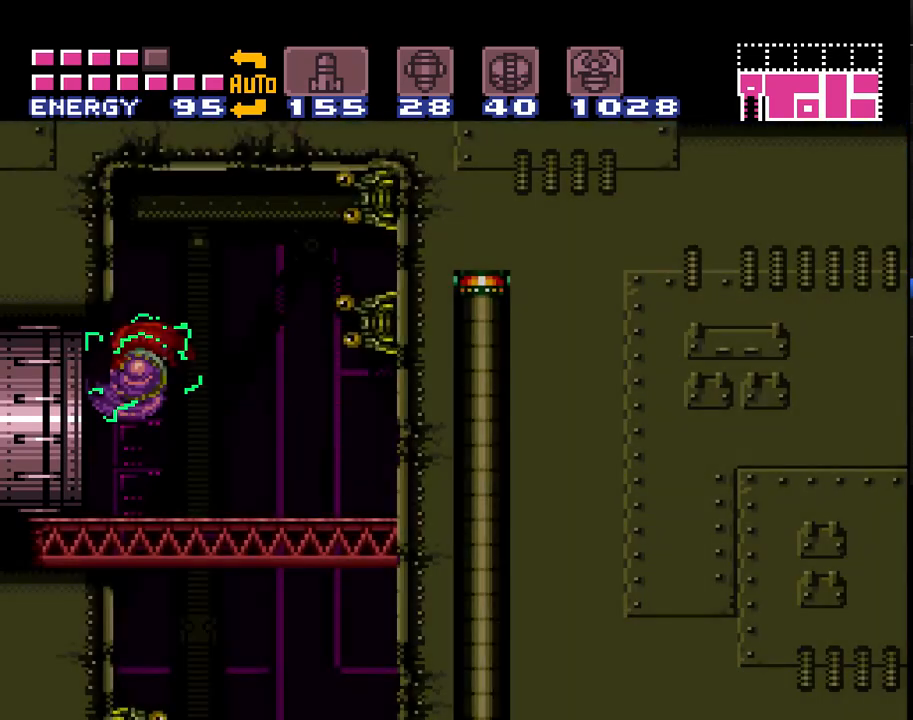
{"buttons": ["A", "Y", "DPAD_DOWN"], "events": [[83, "DPAD_DOWN", "down"], [117, "Y", "down"], [217, "Y", "up"], [300, "Y", "down"], [367, "Y", "up"], [467, "Y", "down"]]}
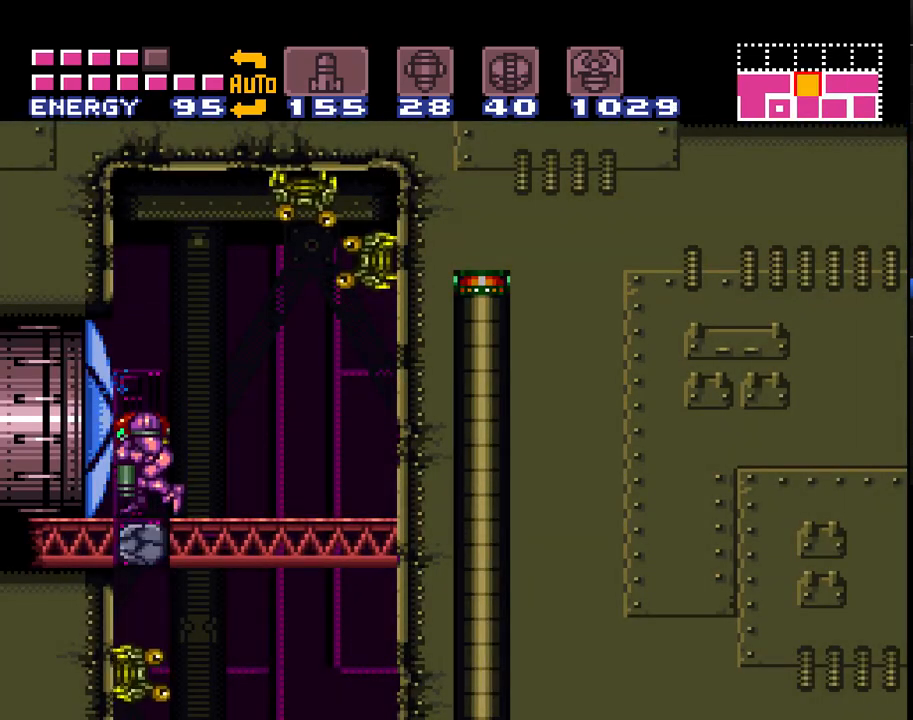
{"buttons": ["A"], "events": [[50, "Y", "up"], [117, "Y", "down"], [200, "Y", "up"], [267, "Y", "down"], [367, "Y", "up"], [483, "DPAD_DOWN", "up"]]}
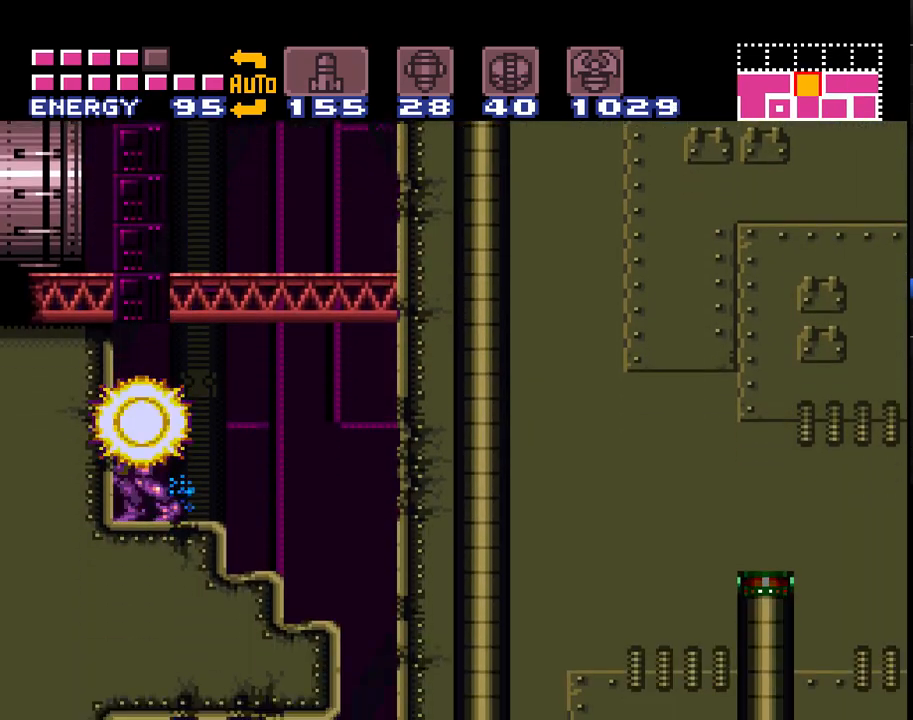
{"buttons": ["A", "DPAD_RIGHT"], "events": [[117, "DPAD_RIGHT", "down"]]}
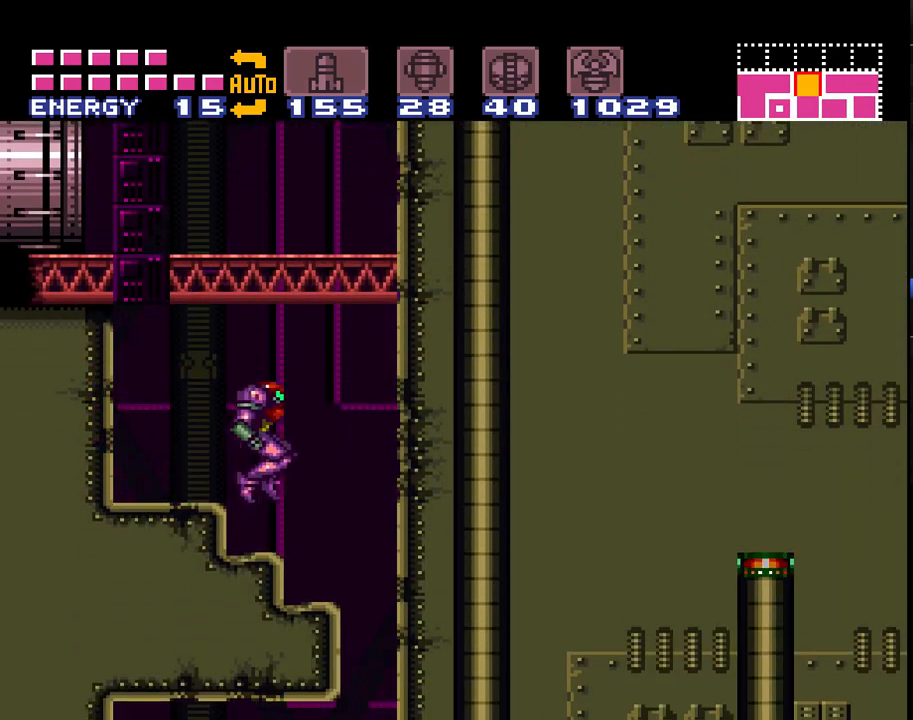
{"buttons": ["A", "DPAD_DOWN", "DPAD_LEFT"], "events": [[167, "DPAD_RIGHT", "up"], [267, "DPAD_DOWN", "down"], [367, "DPAD_DOWN", "up"], [467, "DPAD_DOWN", "down"], [467, "DPAD_LEFT", "down"]]}
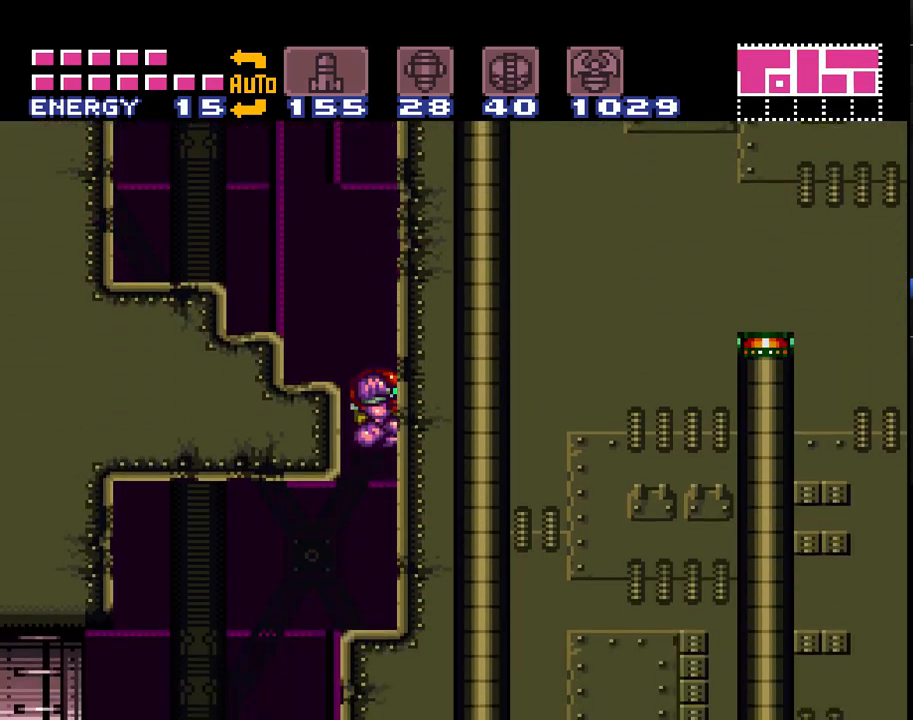
{"buttons": ["A", "DPAD_RIGHT"], "events": [[100, "DPAD_DOWN", "up"], [433, "DPAD_LEFT", "up"], [483, "DPAD_RIGHT", "down"]]}
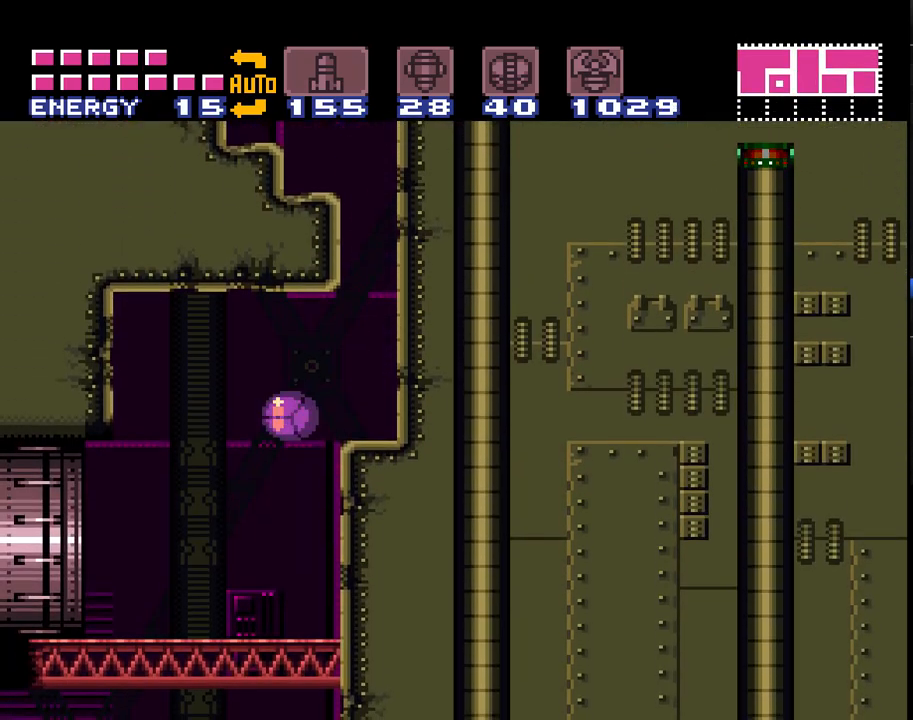
{"buttons": ["A", "Y"], "events": [[350, "DPAD_RIGHT", "up"], [450, "Y", "down"]]}
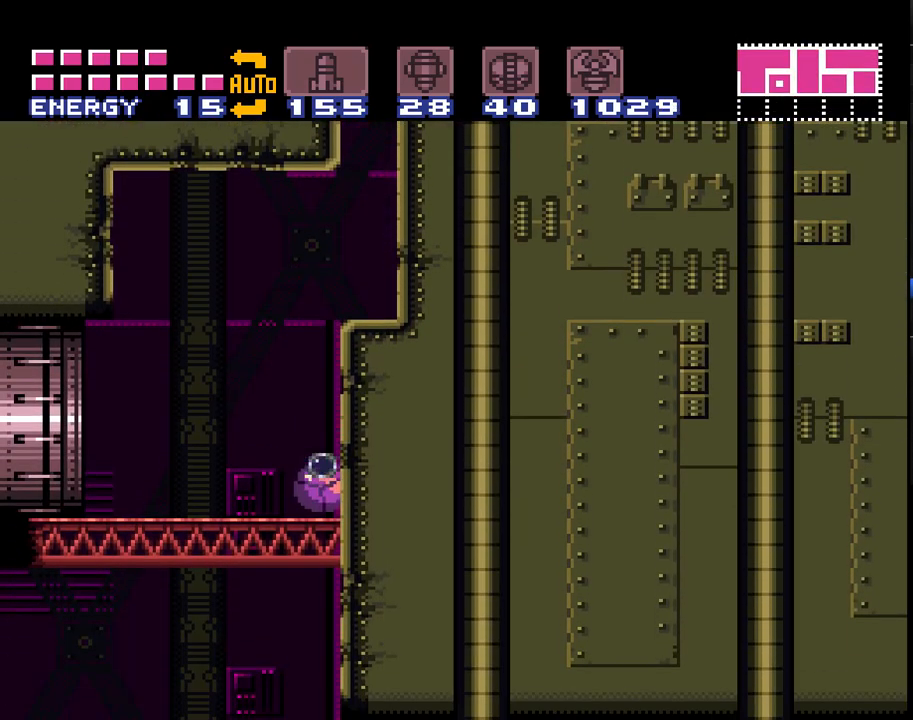
{"buttons": ["A"], "events": [[50, "DPAD_LEFT", "down"], [50, "Y", "up"], [233, "DPAD_LEFT", "up"]]}
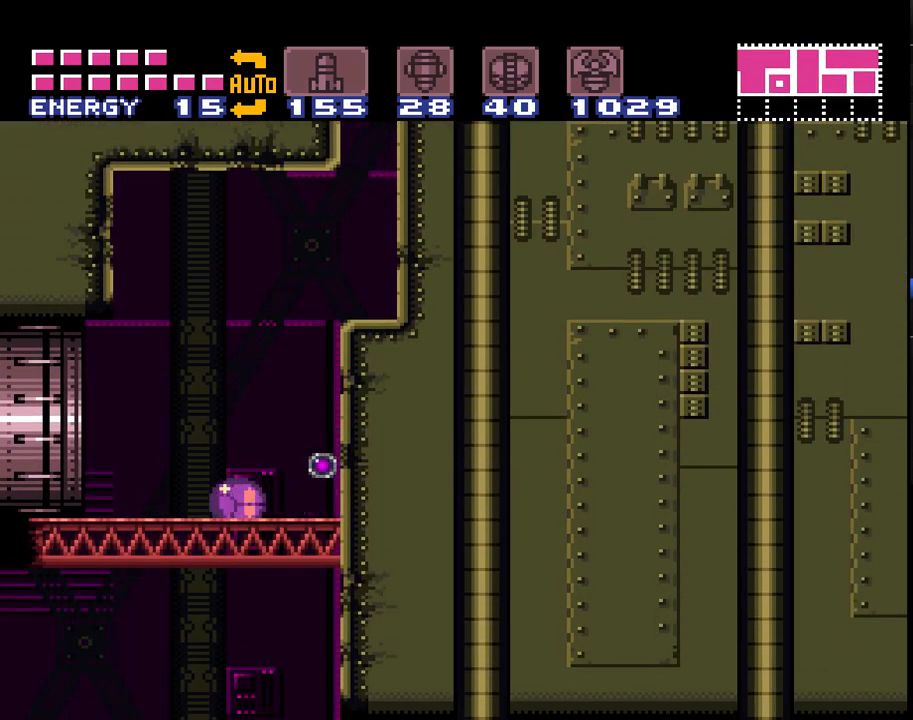
{"buttons": ["A", "DPAD_RIGHT"], "events": [[450, "DPAD_RIGHT", "down"]]}
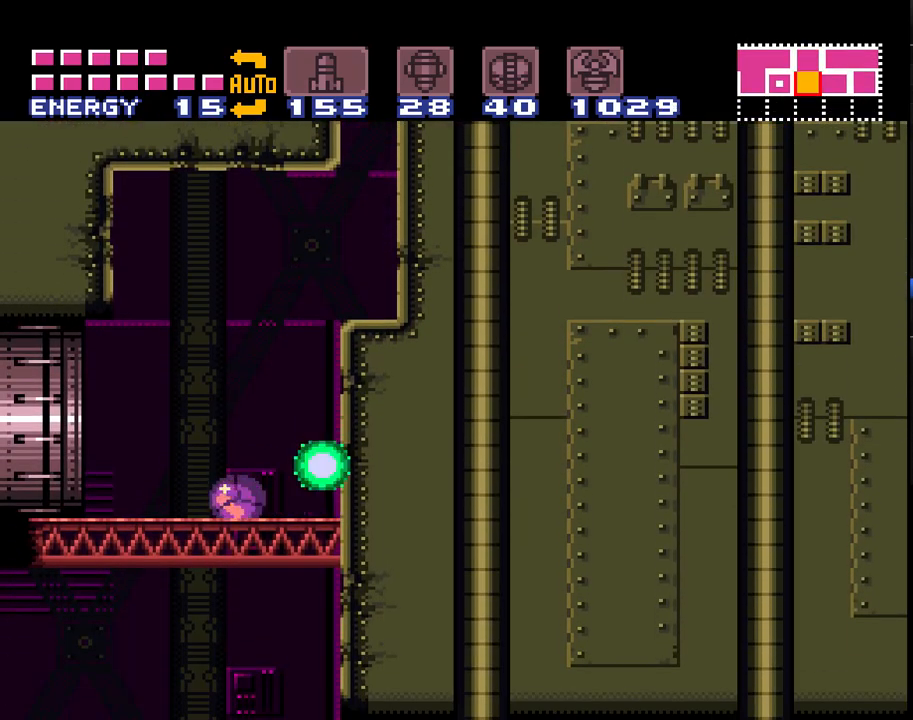
{"buttons": ["A", "DPAD_LEFT"], "events": [[200, "DPAD_RIGHT", "up"], [267, "Y", "down"], [333, "DPAD_LEFT", "down"], [333, "Y", "up"]]}
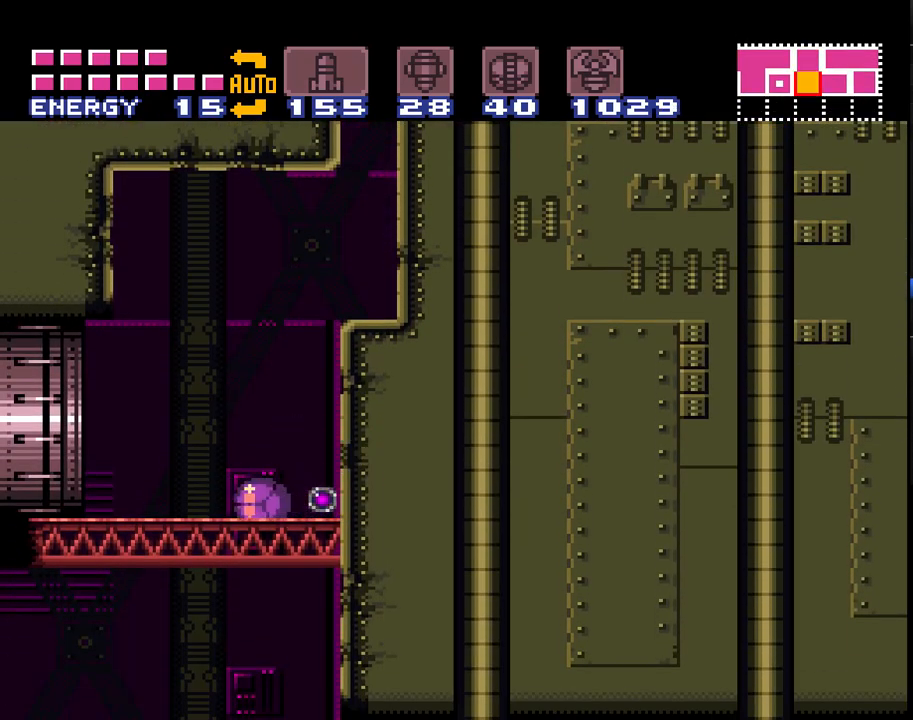
{"buttons": ["A"], "events": [[17, "DPAD_LEFT", "up"]]}
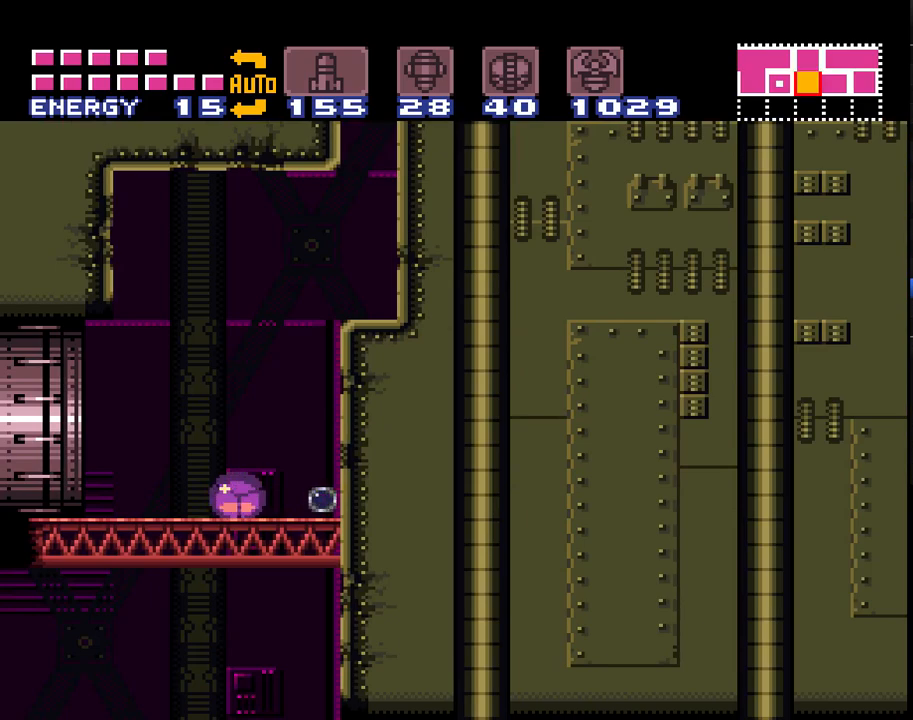
{"buttons": ["A", "DPAD_RIGHT"], "events": [[100, "DPAD_RIGHT", "down"]]}